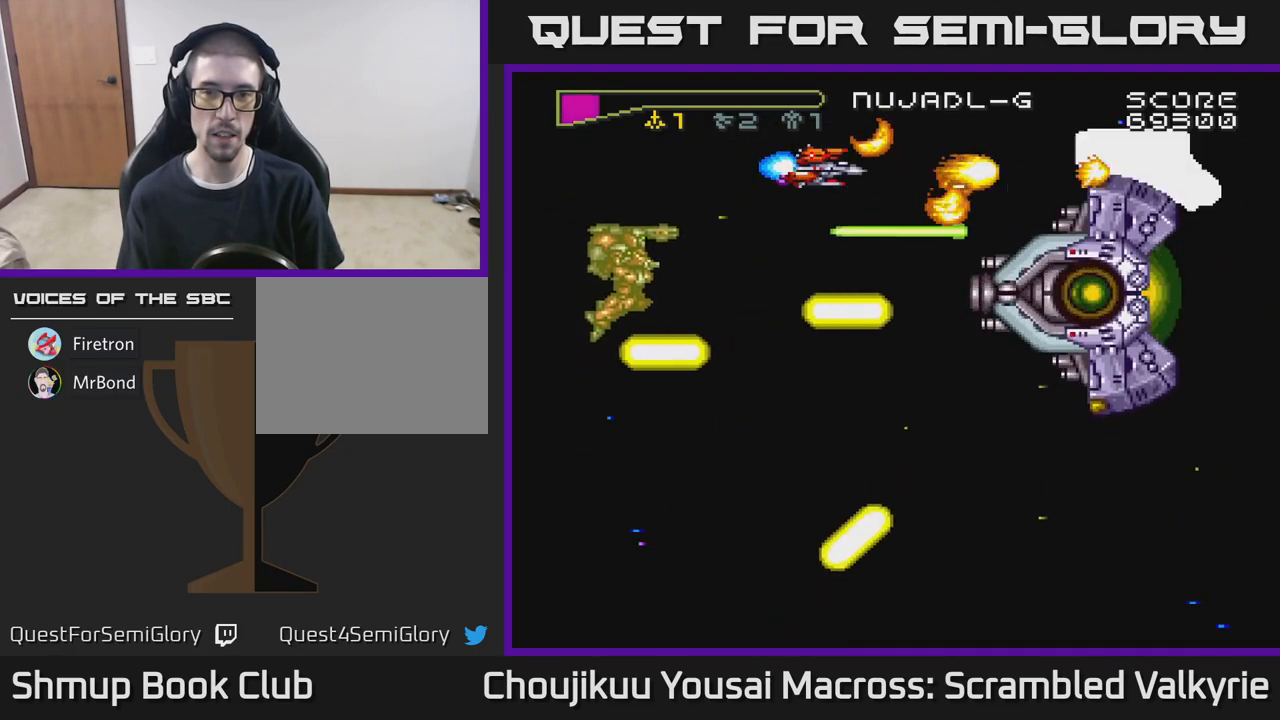
Gameplay with a controller (Xbox layout); each line is a JSON object with the inputs held at the frame after it. "events" lists button and stick changes between this image and that frame as [ms after this image, input, new state], when the widget could be followed in between. Not read: L3 R3 left_stick right_stick.
{"buttons": ["A"], "events": [[133, "DPAD_UP", "down"], [200, "DPAD_UP", "up"]]}
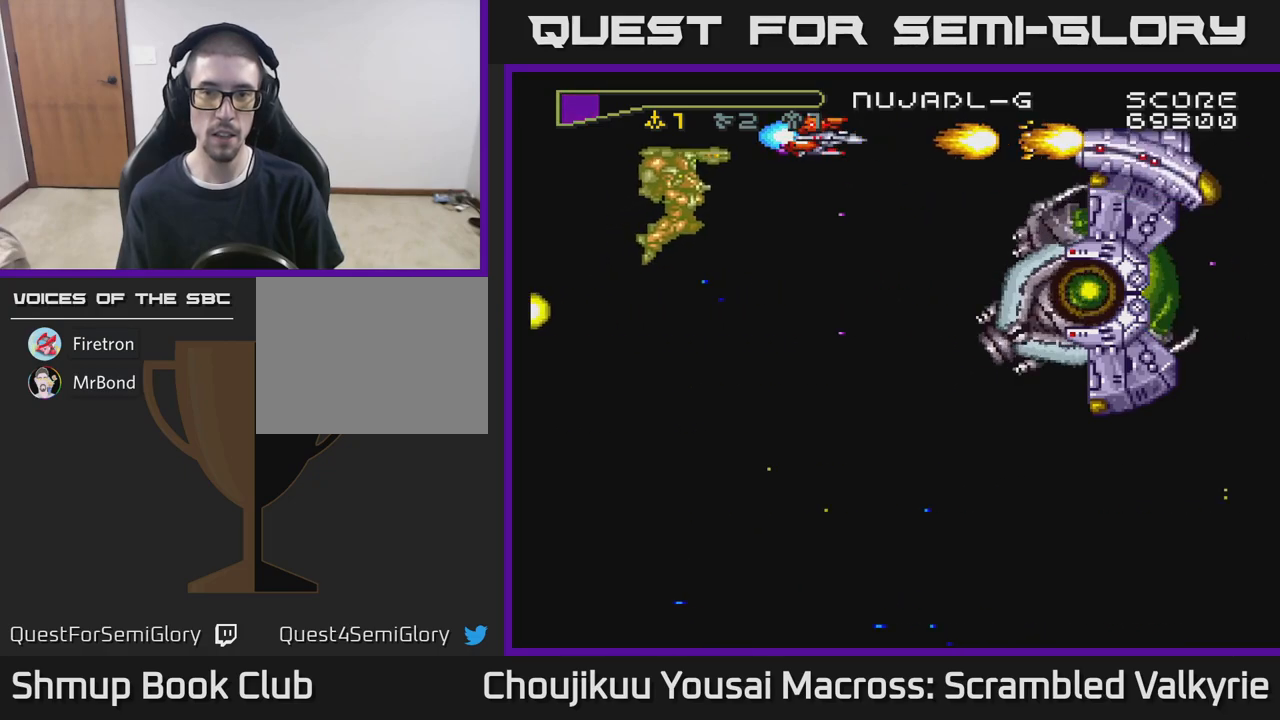
{"buttons": ["A"], "events": [[200, "DPAD_LEFT", "down"], [283, "DPAD_LEFT", "up"]]}
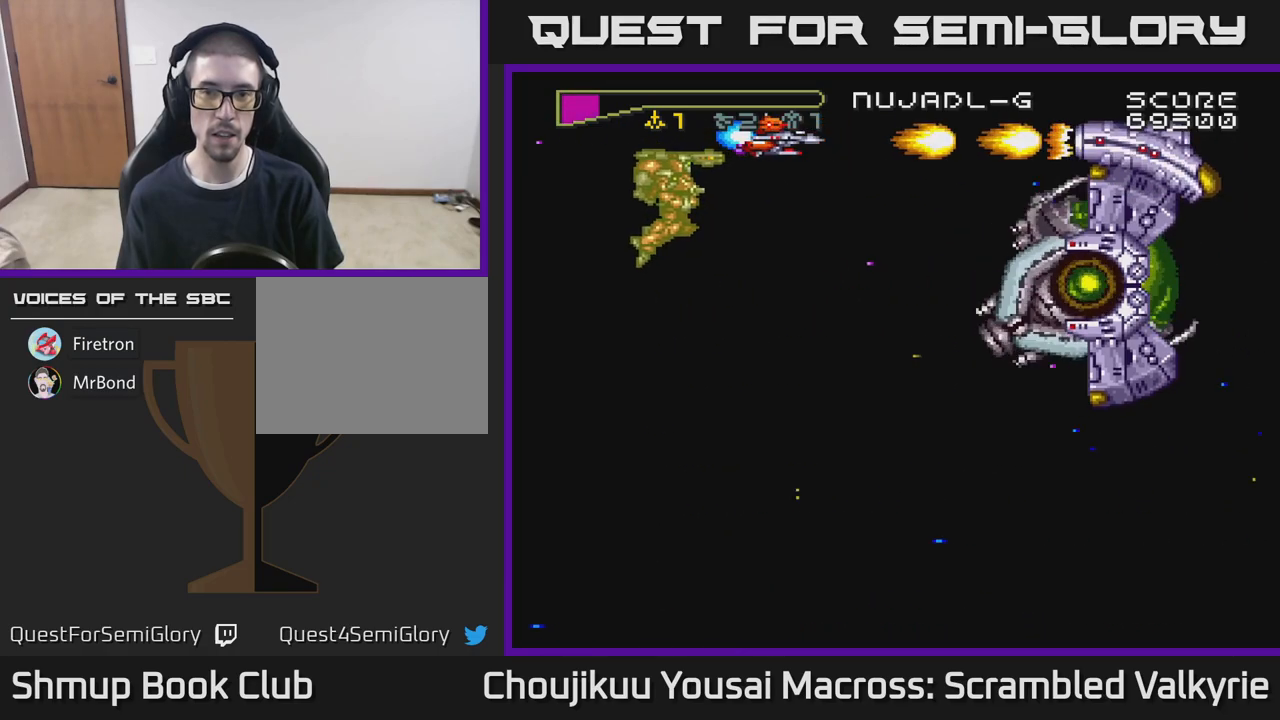
{"buttons": ["A"], "events": [[50, "DPAD_LEFT", "down"], [267, "DPAD_LEFT", "up"]]}
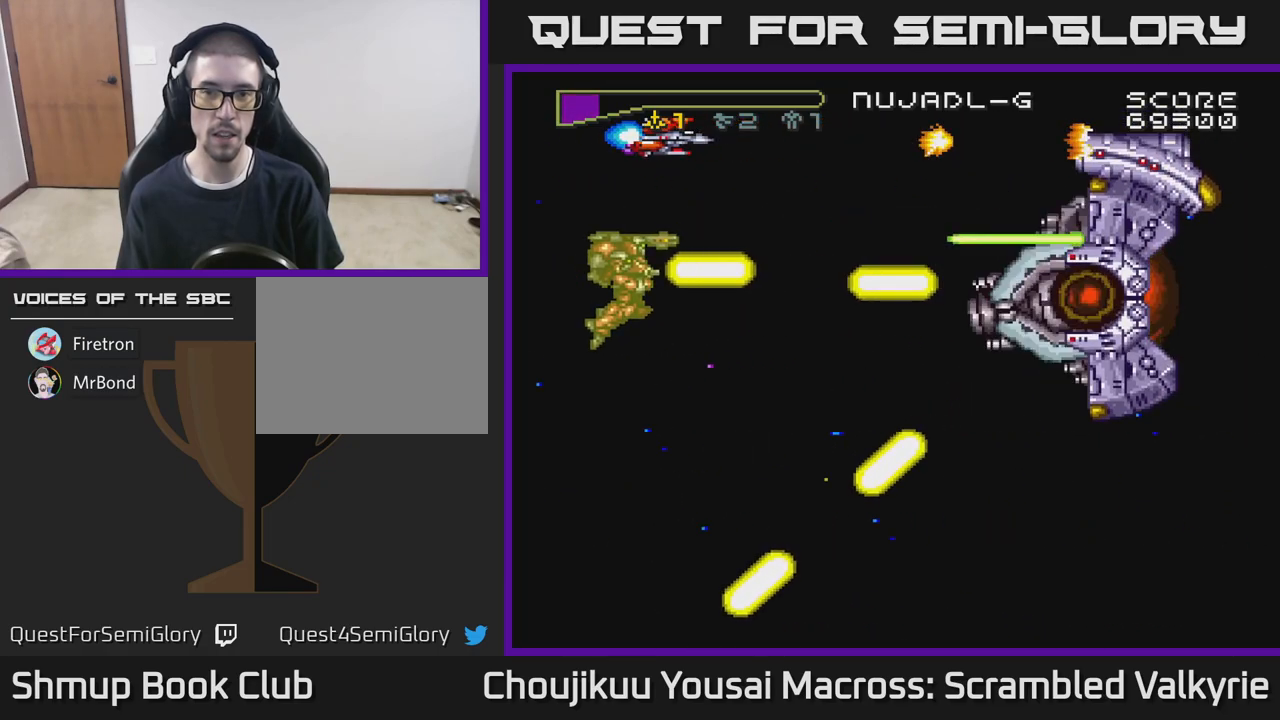
{"buttons": ["A"], "events": [[250, "DPAD_RIGHT", "down"], [267, "DPAD_DOWN", "down"], [350, "DPAD_DOWN", "up"], [400, "DPAD_RIGHT", "up"]]}
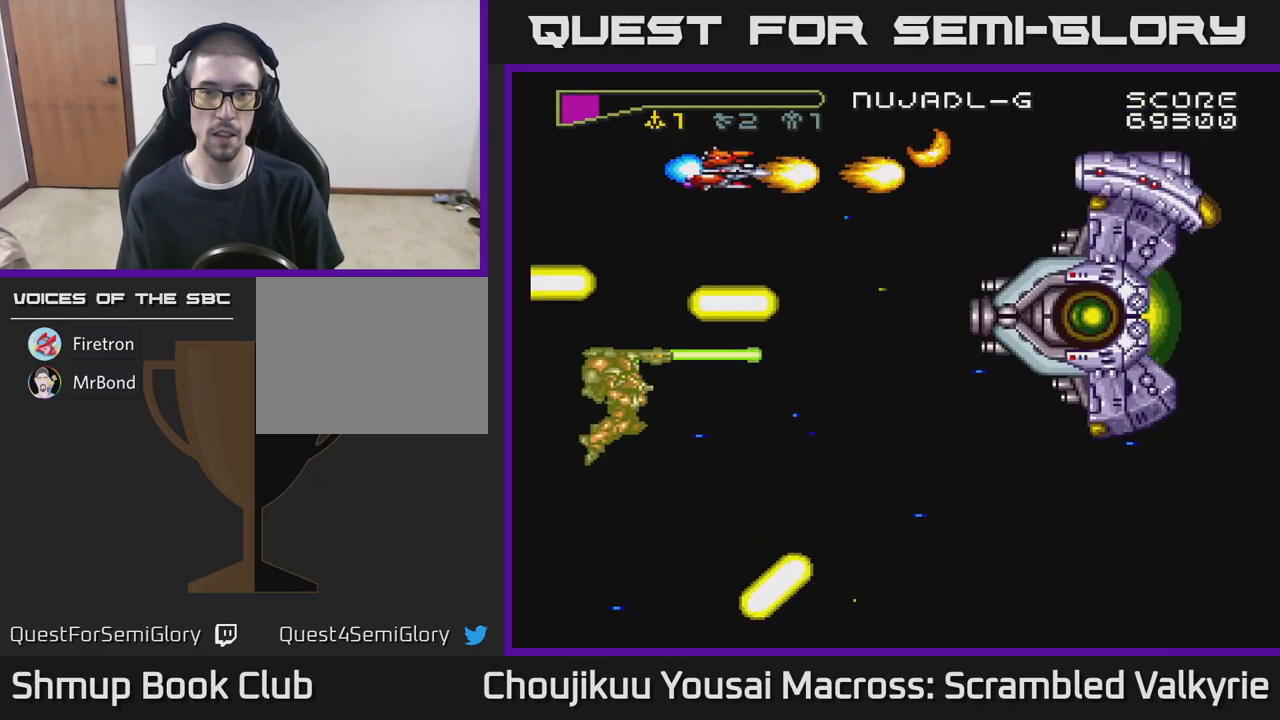
{"buttons": ["A"], "events": [[150, "X", "down"], [300, "X", "up"]]}
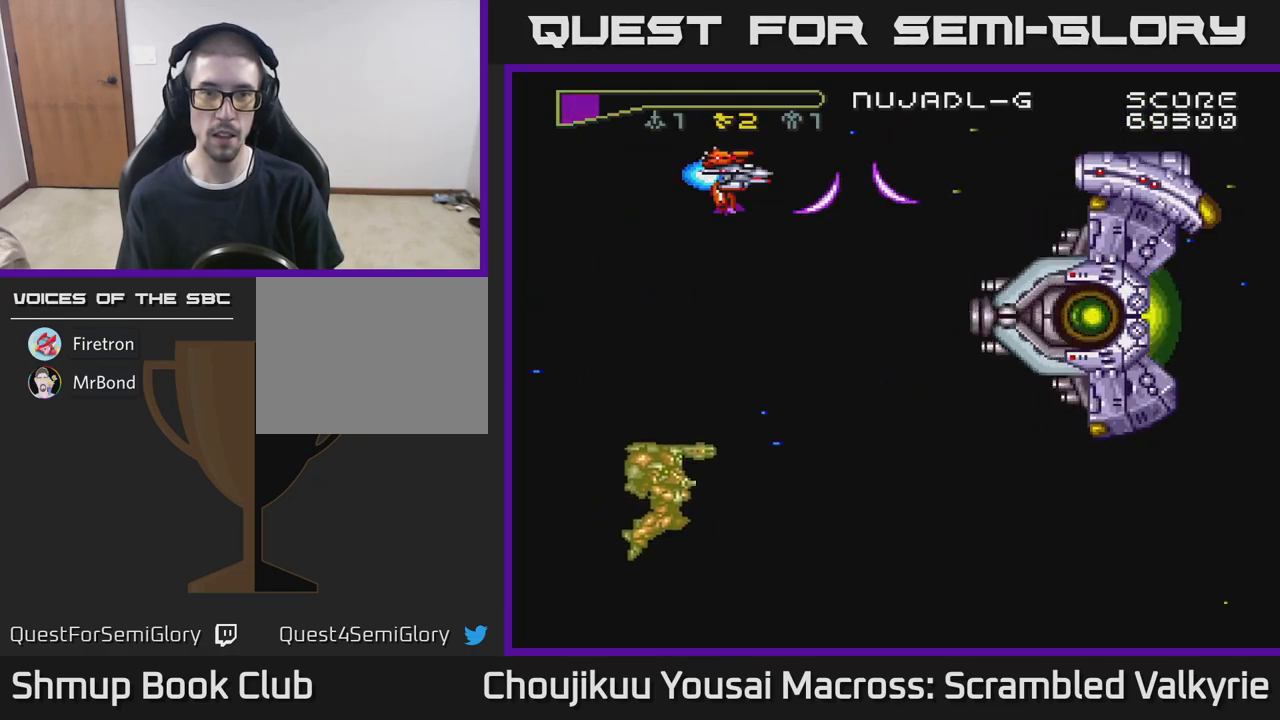
{"buttons": ["A"], "events": [[67, "DPAD_DOWN", "down"], [117, "DPAD_DOWN", "up"], [150, "X", "down"], [283, "X", "up"], [367, "DPAD_UP", "down"], [417, "DPAD_UP", "up"]]}
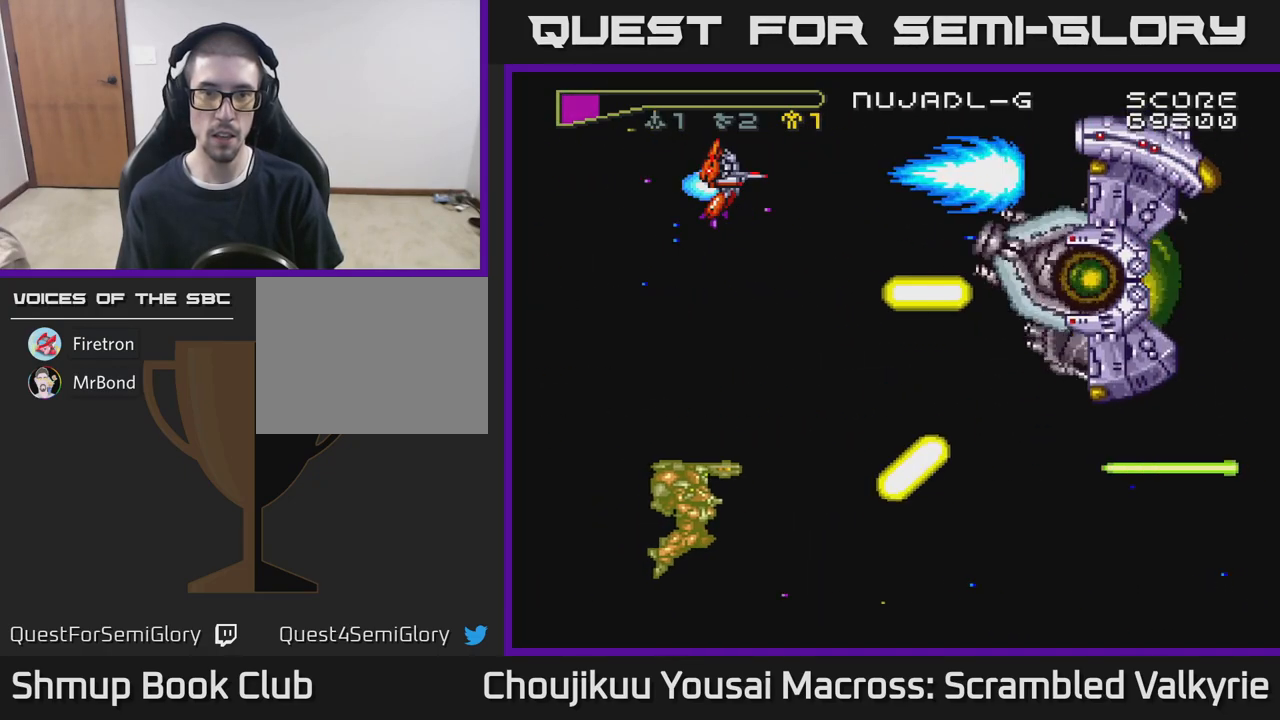
{"buttons": ["A", "DPAD_DOWN"], "events": [[233, "DPAD_UP", "down"], [383, "DPAD_UP", "up"], [483, "DPAD_DOWN", "down"]]}
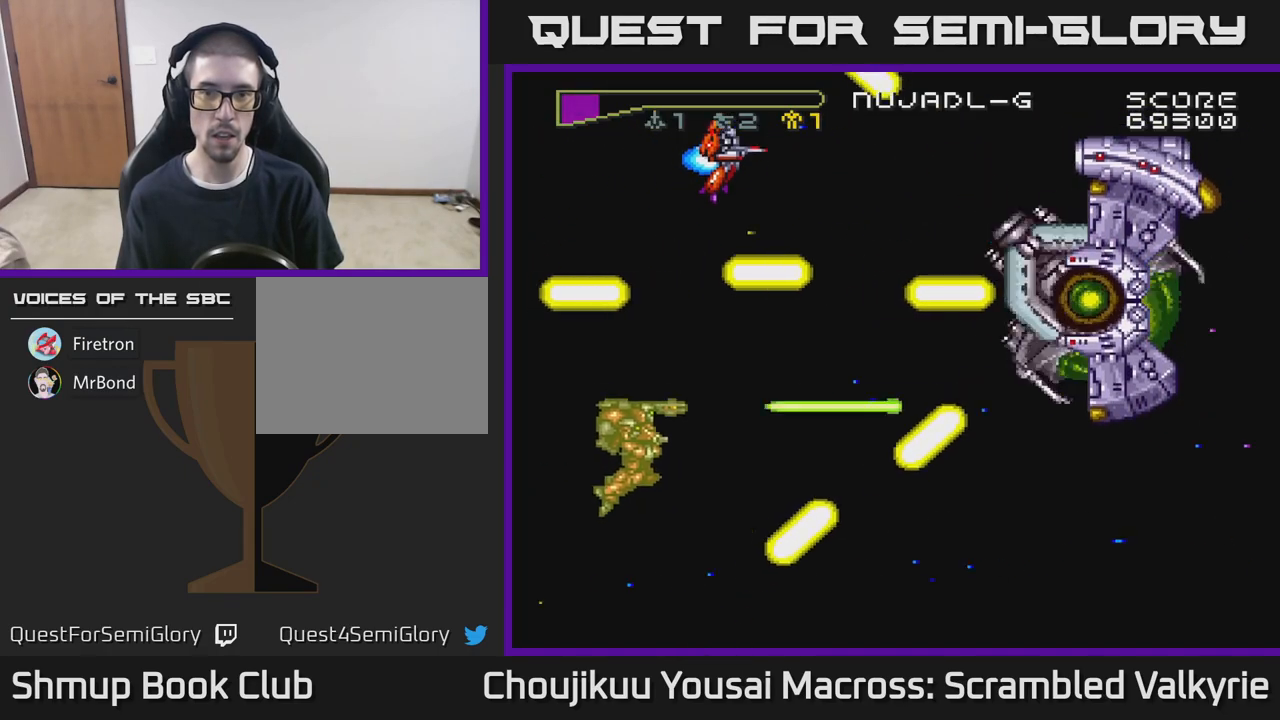
{"buttons": ["A"], "events": [[83, "DPAD_DOWN", "up"], [117, "DPAD_LEFT", "down"], [183, "DPAD_LEFT", "up"]]}
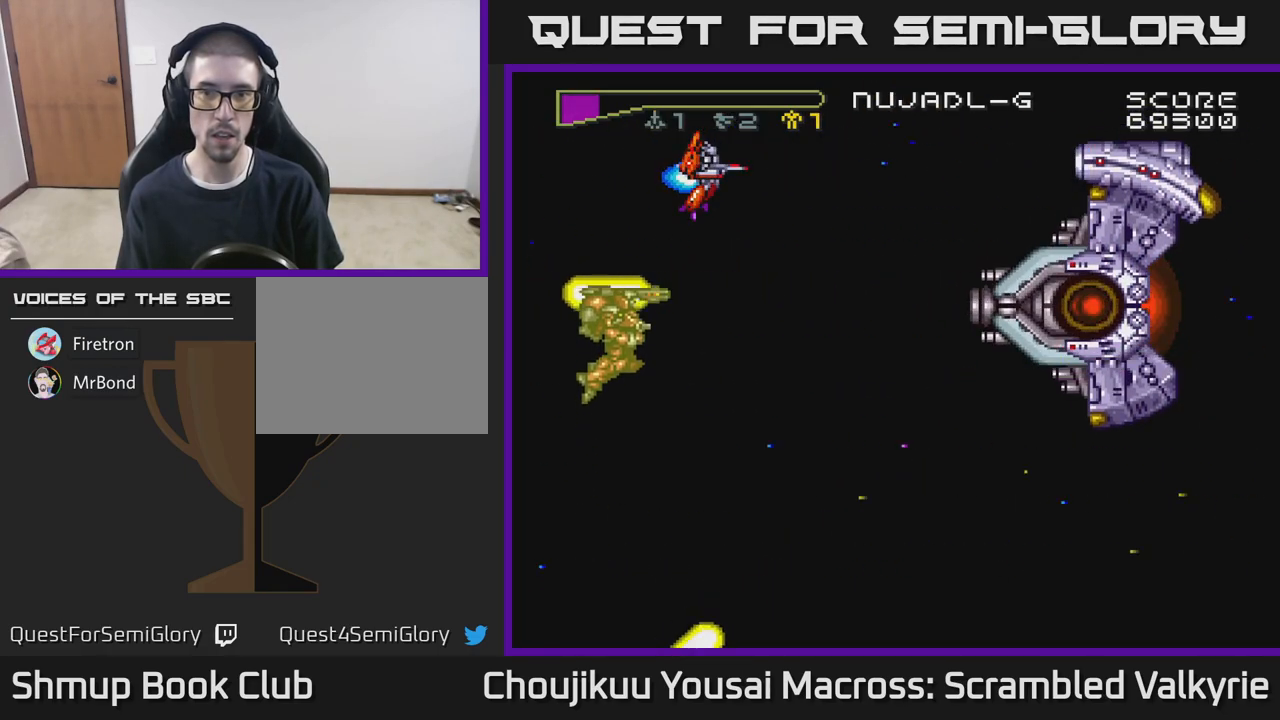
{"buttons": ["A"], "events": []}
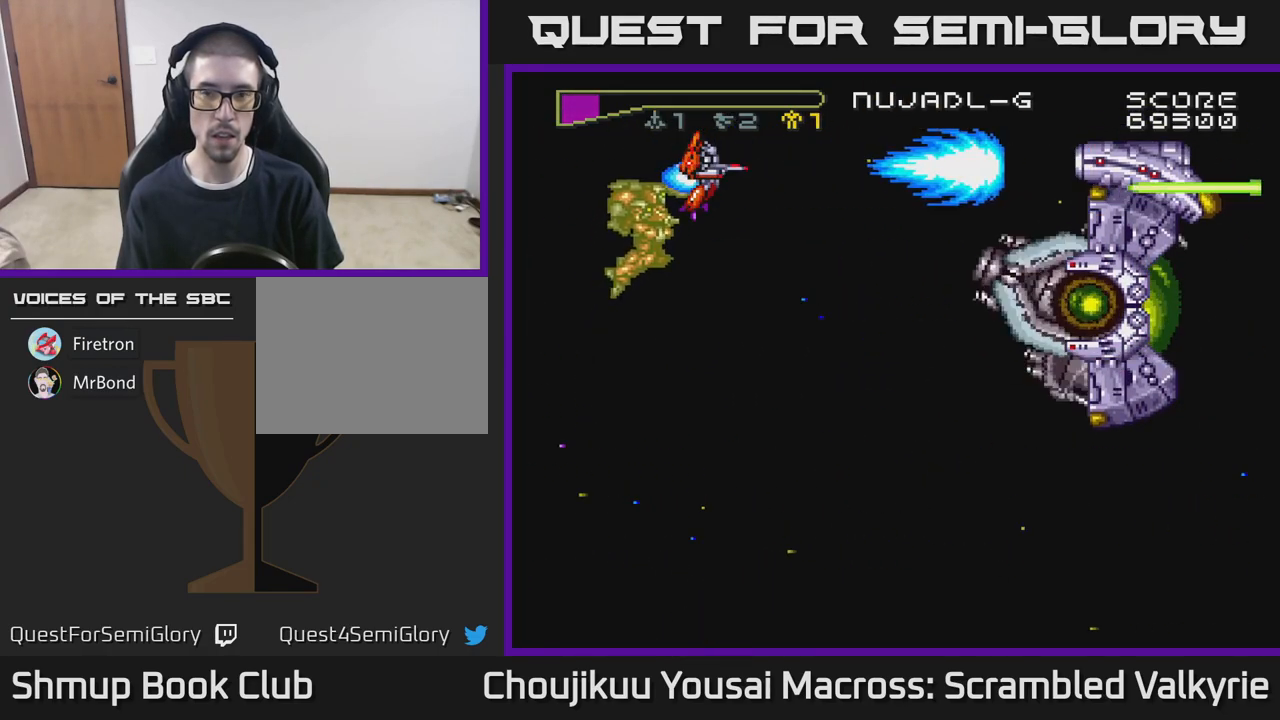
{"buttons": ["A"], "events": [[50, "DPAD_LEFT", "down"], [133, "DPAD_LEFT", "up"]]}
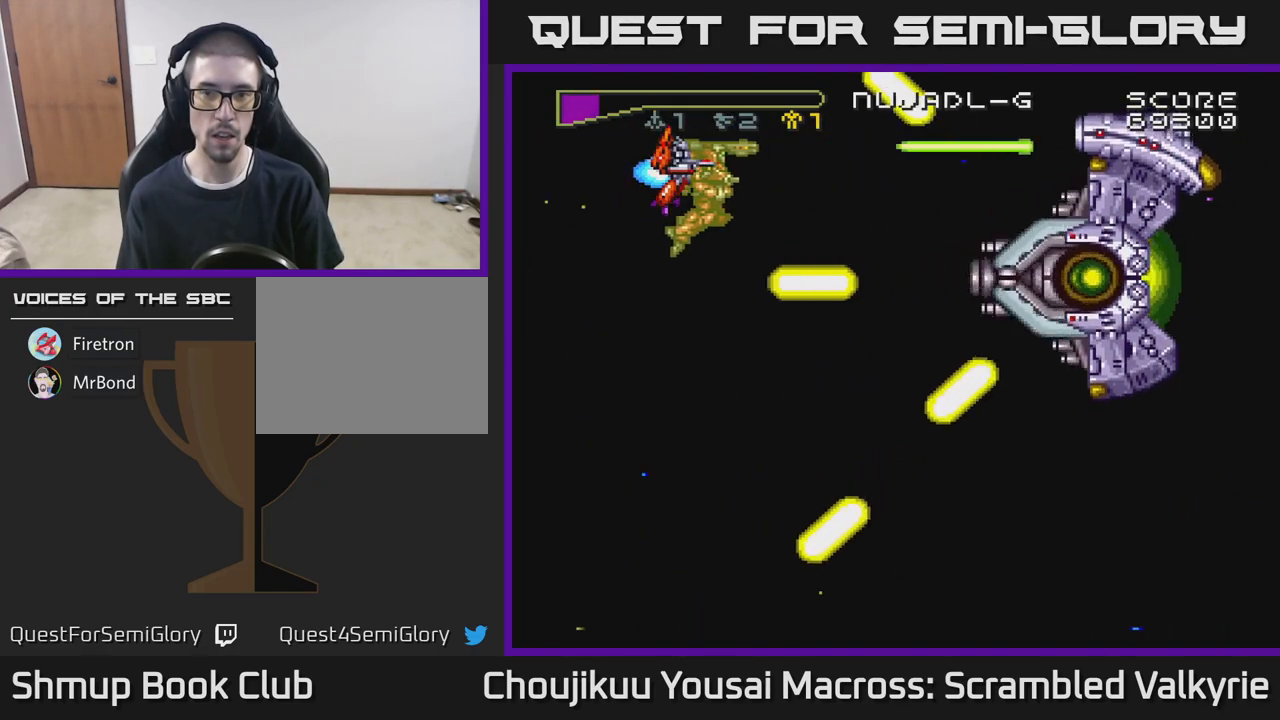
{"buttons": ["A"], "events": [[17, "DPAD_UP", "down"], [150, "DPAD_UP", "up"], [183, "DPAD_DOWN", "down"], [317, "DPAD_DOWN", "up"]]}
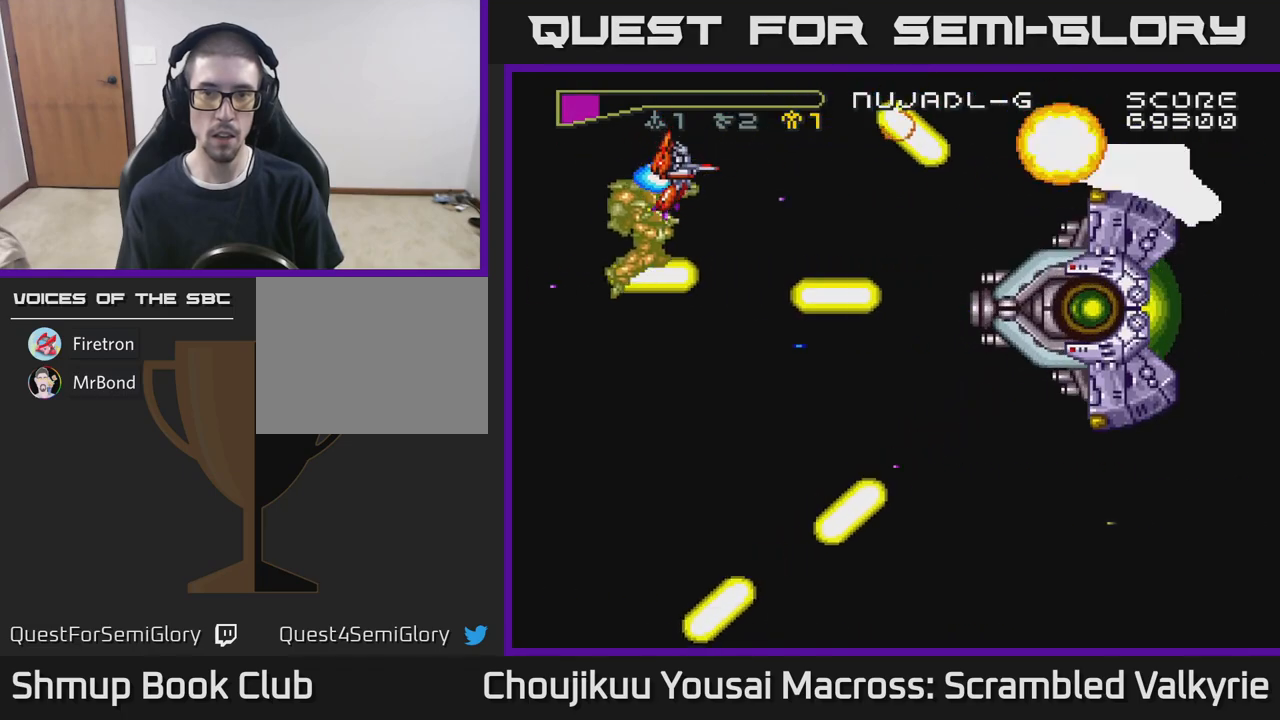
{"buttons": ["A"], "events": [[50, "DPAD_RIGHT", "down"], [267, "DPAD_RIGHT", "up"]]}
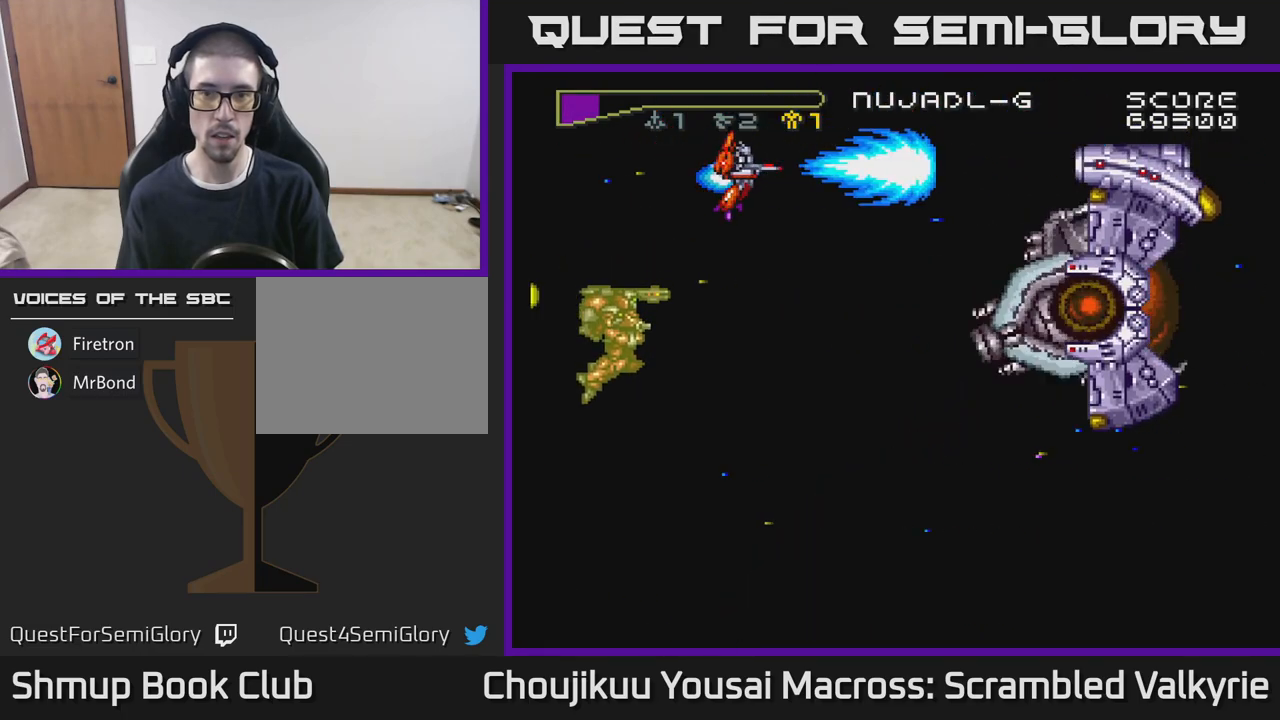
{"buttons": ["A", "DPAD_LEFT"], "events": [[350, "DPAD_LEFT", "down"]]}
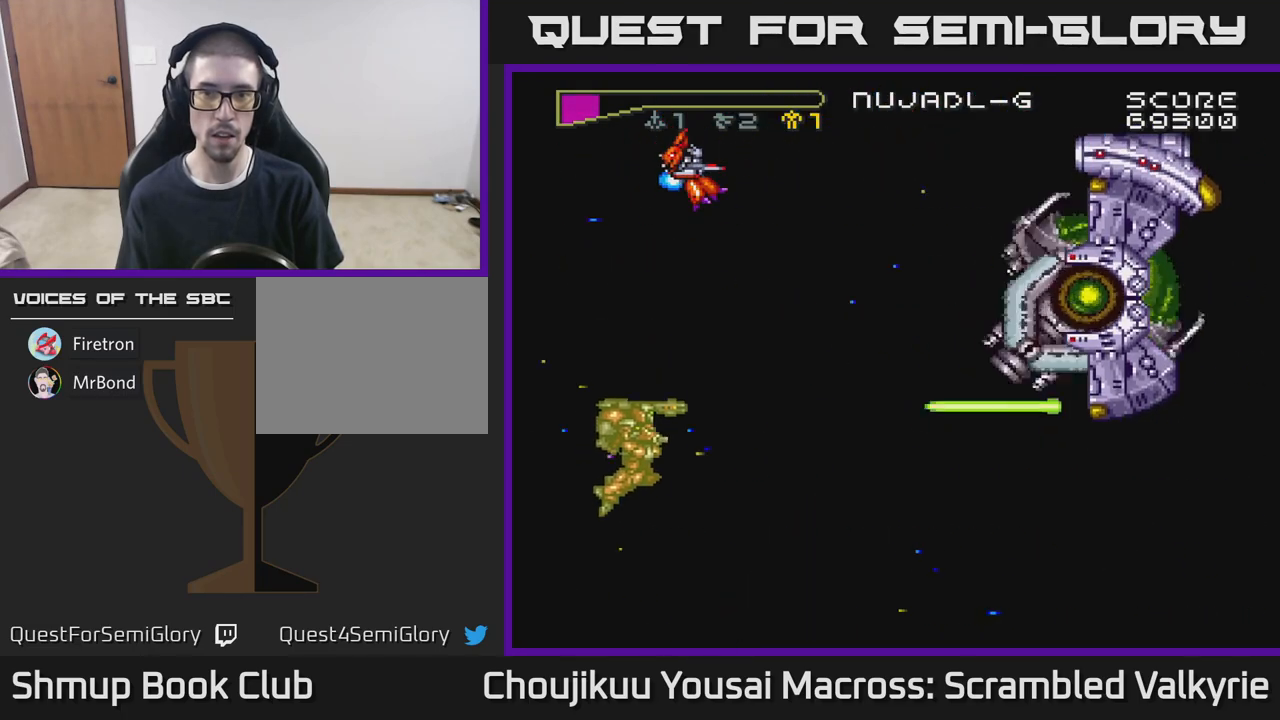
{"buttons": ["A"], "events": [[33, "DPAD_LEFT", "up"], [167, "DPAD_UP", "down"], [333, "DPAD_UP", "up"]]}
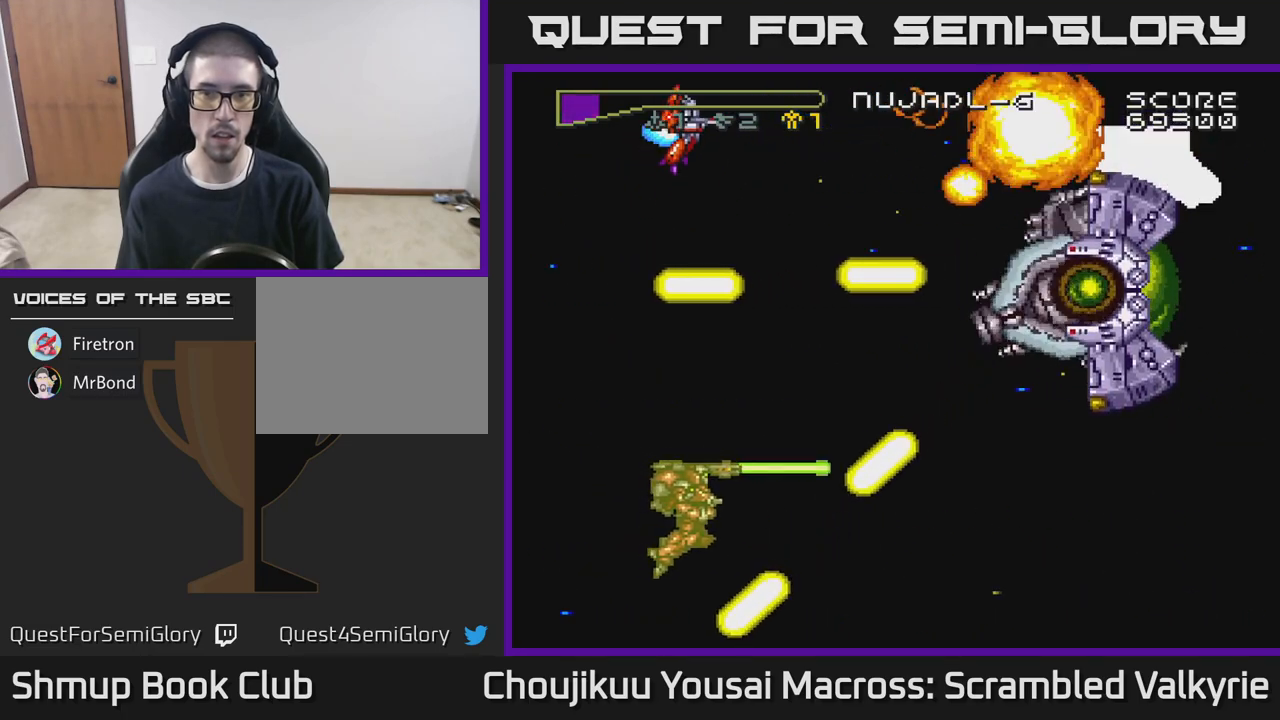
{"buttons": ["A"], "events": [[33, "DPAD_DOWN", "down"], [100, "DPAD_RIGHT", "down"], [117, "DPAD_DOWN", "up"], [283, "DPAD_RIGHT", "up"], [350, "DPAD_DOWN", "down"], [450, "DPAD_DOWN", "up"]]}
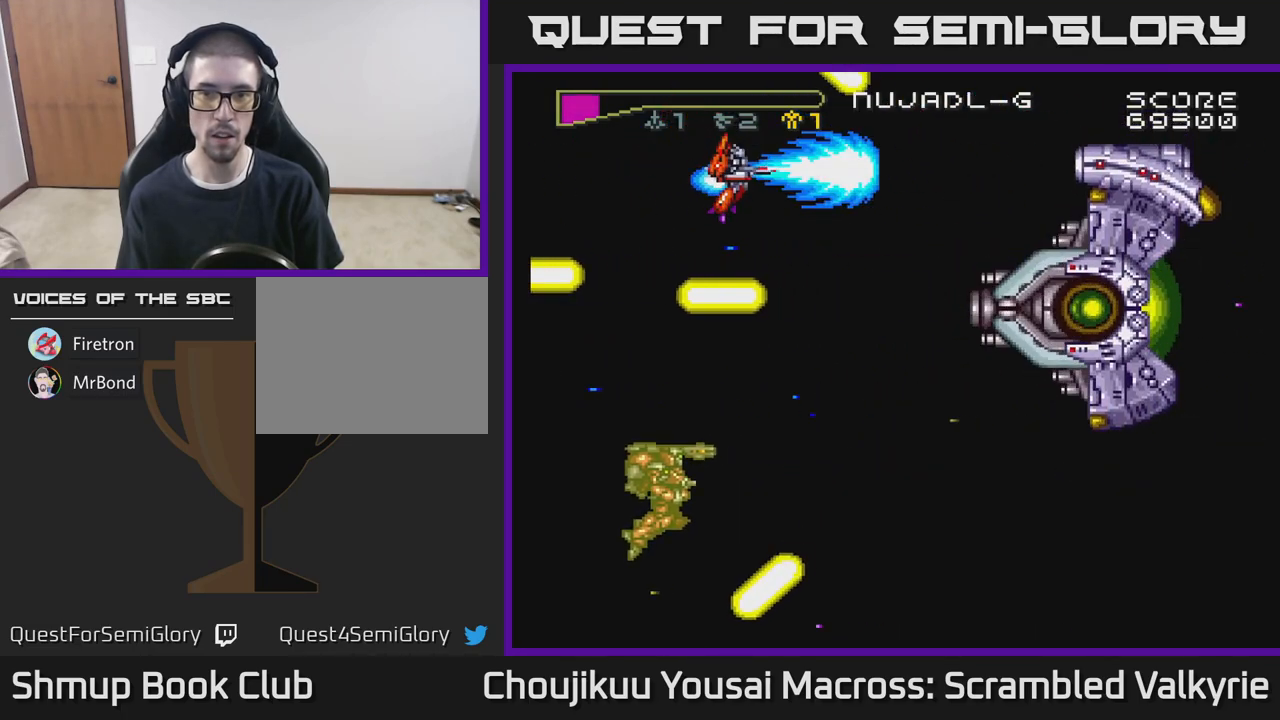
{"buttons": ["A"], "events": [[217, "DPAD_UP", "down"], [283, "DPAD_UP", "up"]]}
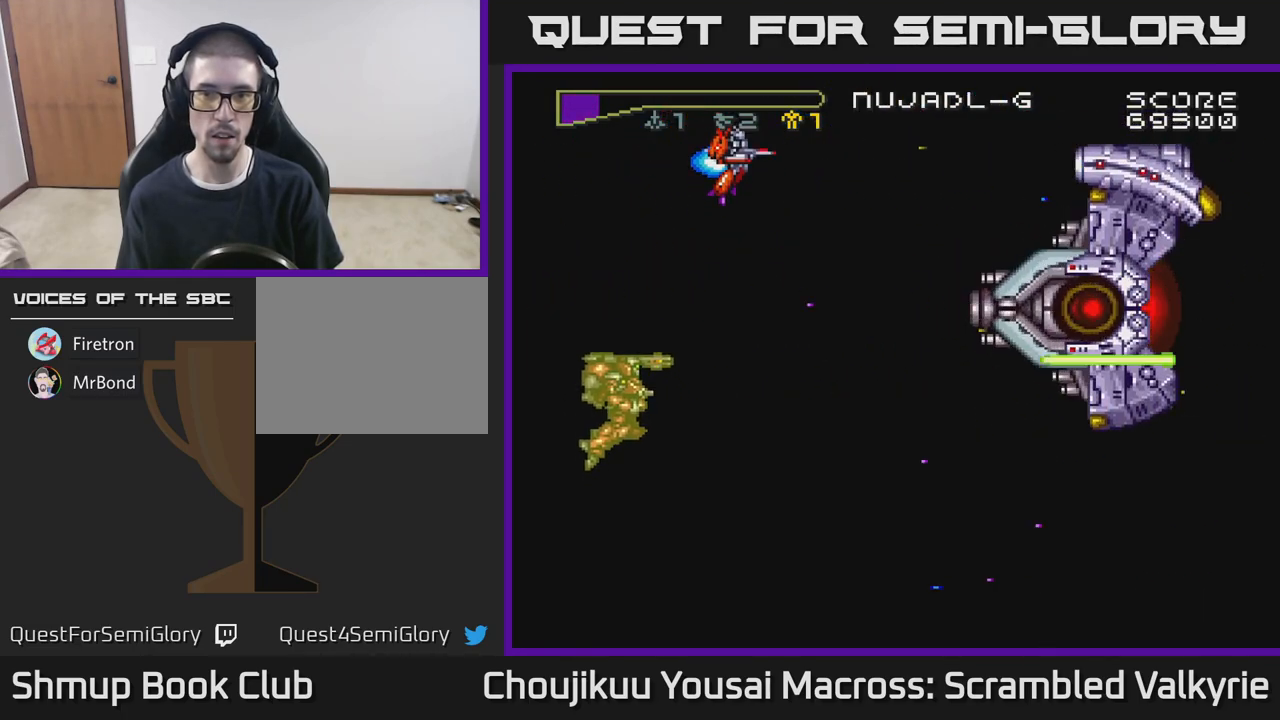
{"buttons": ["A"], "events": [[83, "DPAD_LEFT", "down"], [267, "DPAD_LEFT", "up"]]}
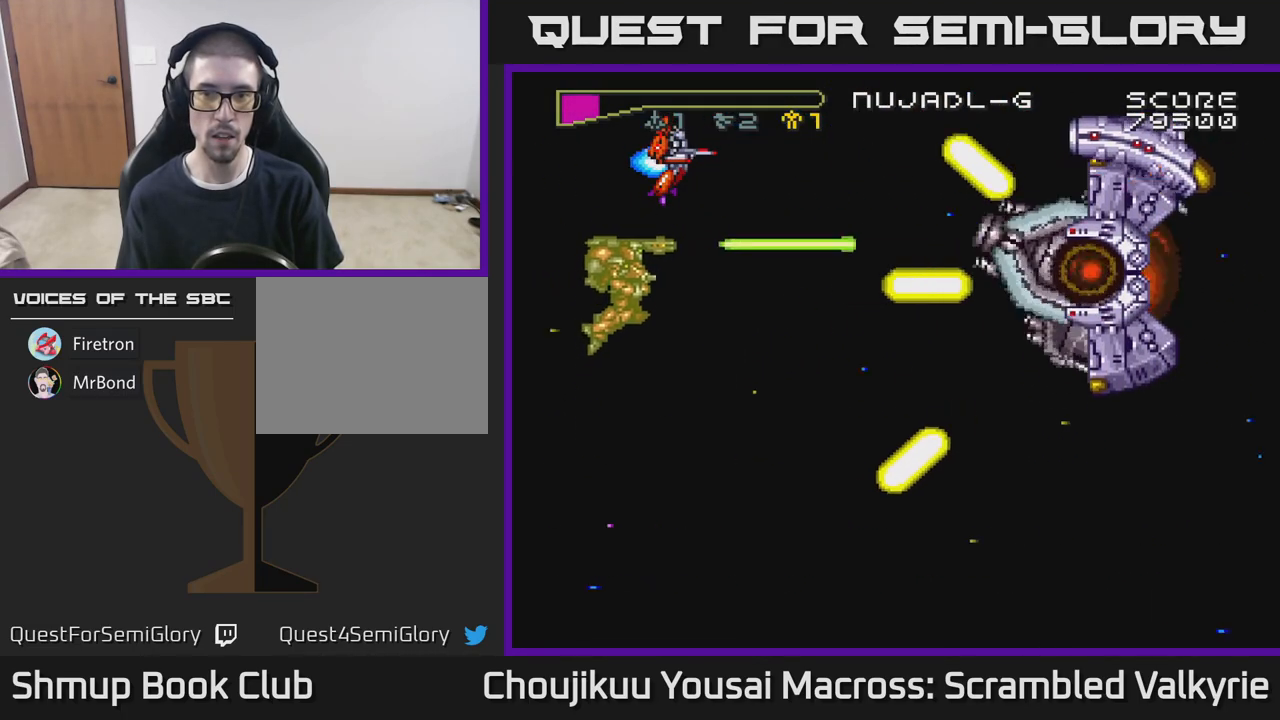
{"buttons": ["A", "DPAD_RIGHT"], "events": [[250, "DPAD_RIGHT", "down"]]}
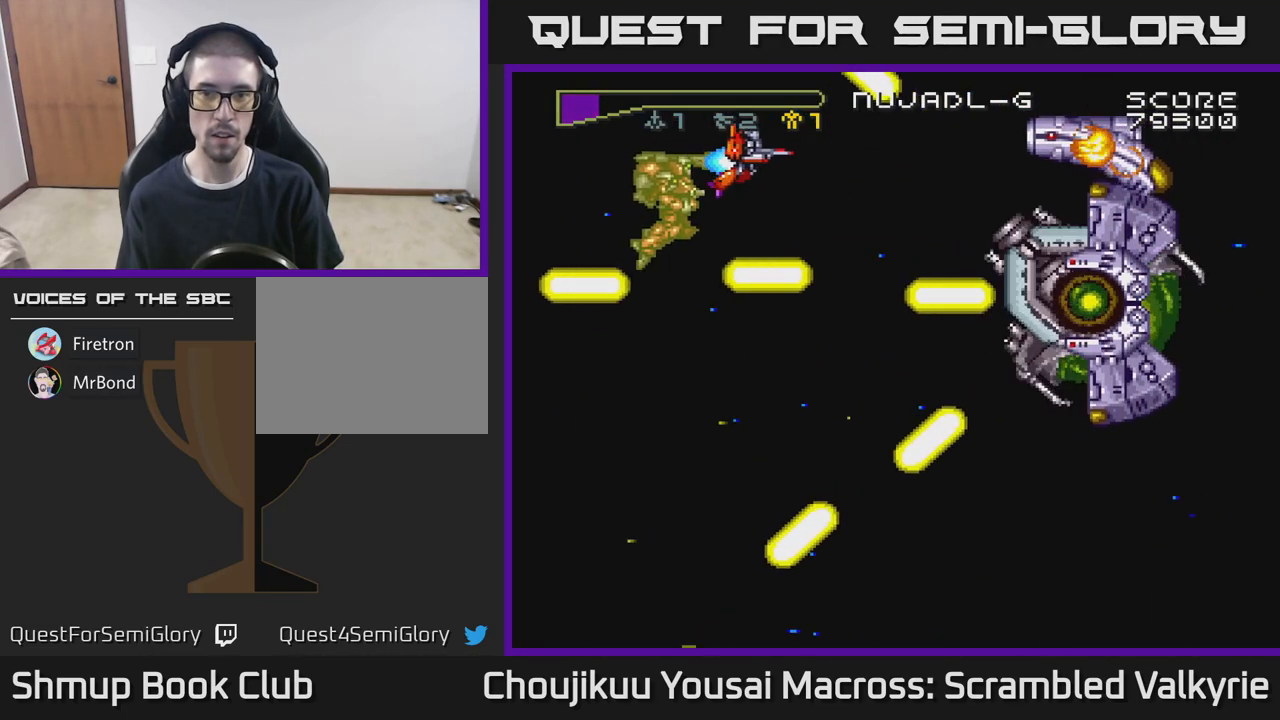
{"buttons": ["A", "X", "DPAD_DOWN"], "events": [[17, "DPAD_RIGHT", "up"], [133, "DPAD_LEFT", "down"], [267, "DPAD_LEFT", "up"], [433, "X", "down"], [450, "DPAD_DOWN", "down"]]}
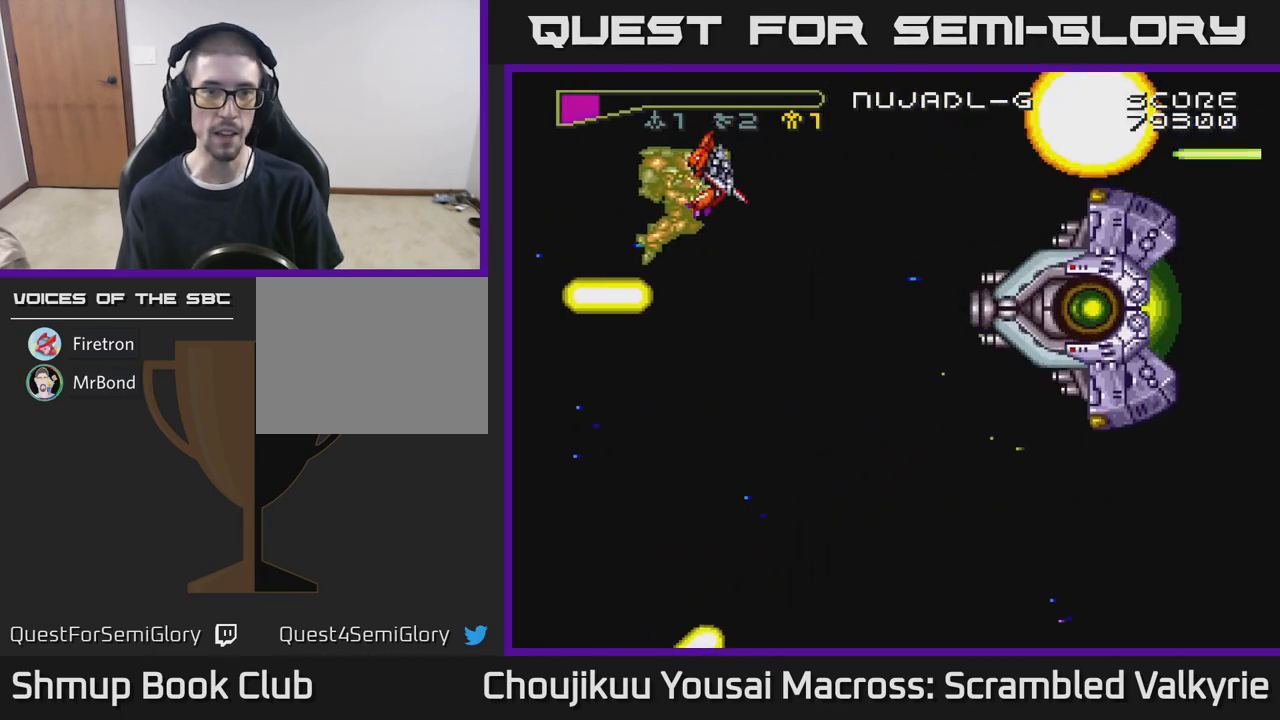
{"buttons": ["A", "DPAD_LEFT"], "events": [[67, "X", "up"], [83, "DPAD_RIGHT", "down"], [183, "DPAD_RIGHT", "up"], [467, "DPAD_LEFT", "down"], [500, "DPAD_DOWN", "up"]]}
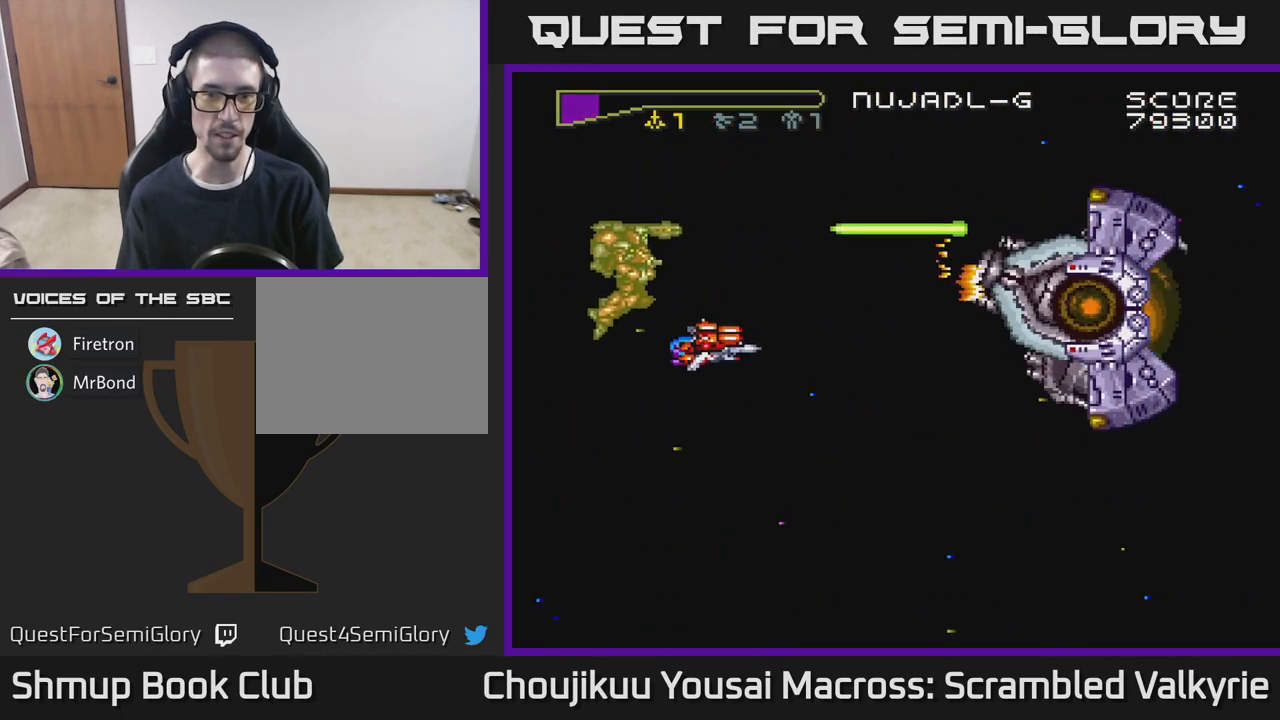
{"buttons": ["A", "DPAD_DOWN"], "events": [[67, "DPAD_UP", "down"], [317, "DPAD_UP", "up"], [367, "DPAD_DOWN", "down"], [383, "DPAD_LEFT", "up"]]}
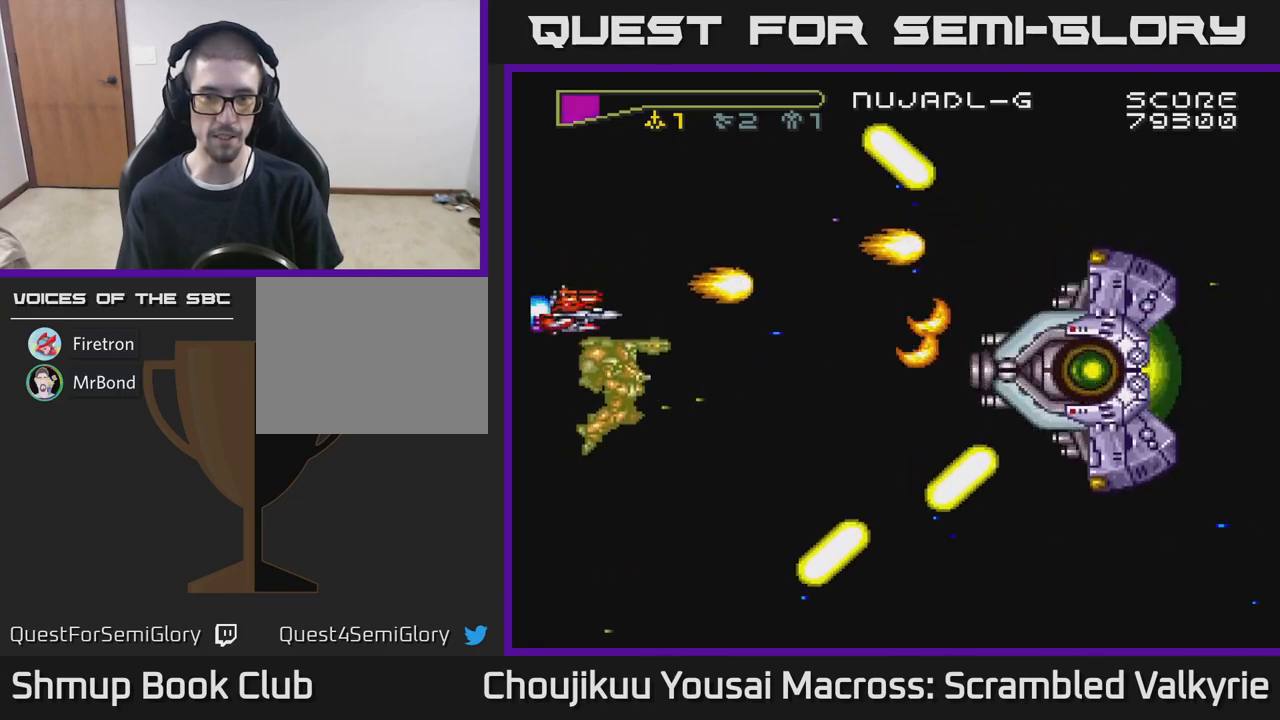
{"buttons": ["A", "DPAD_DOWN"], "events": [[283, "DPAD_DOWN", "up"], [317, "DPAD_UP", "down"], [483, "DPAD_UP", "up"], [500, "DPAD_DOWN", "down"]]}
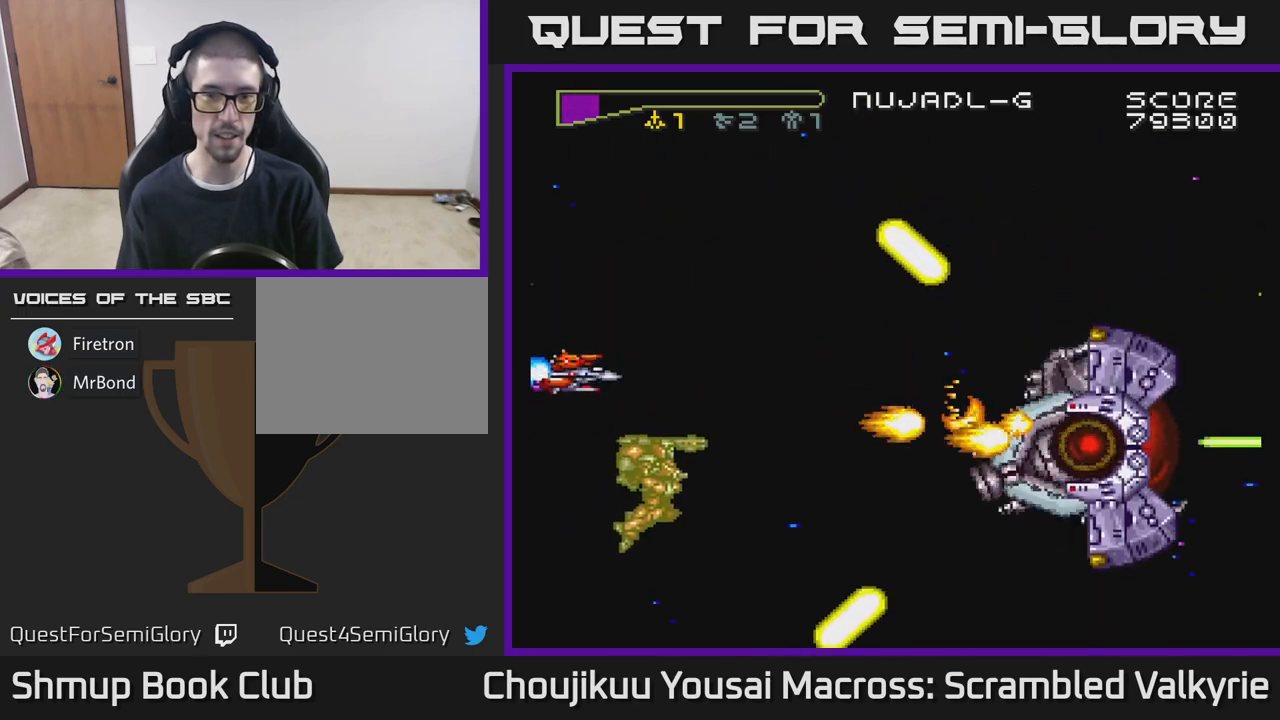
{"buttons": ["A", "DPAD_UP", "DPAD_RIGHT"], "events": [[133, "DPAD_RIGHT", "down"], [267, "DPAD_DOWN", "up"], [350, "DPAD_UP", "down"]]}
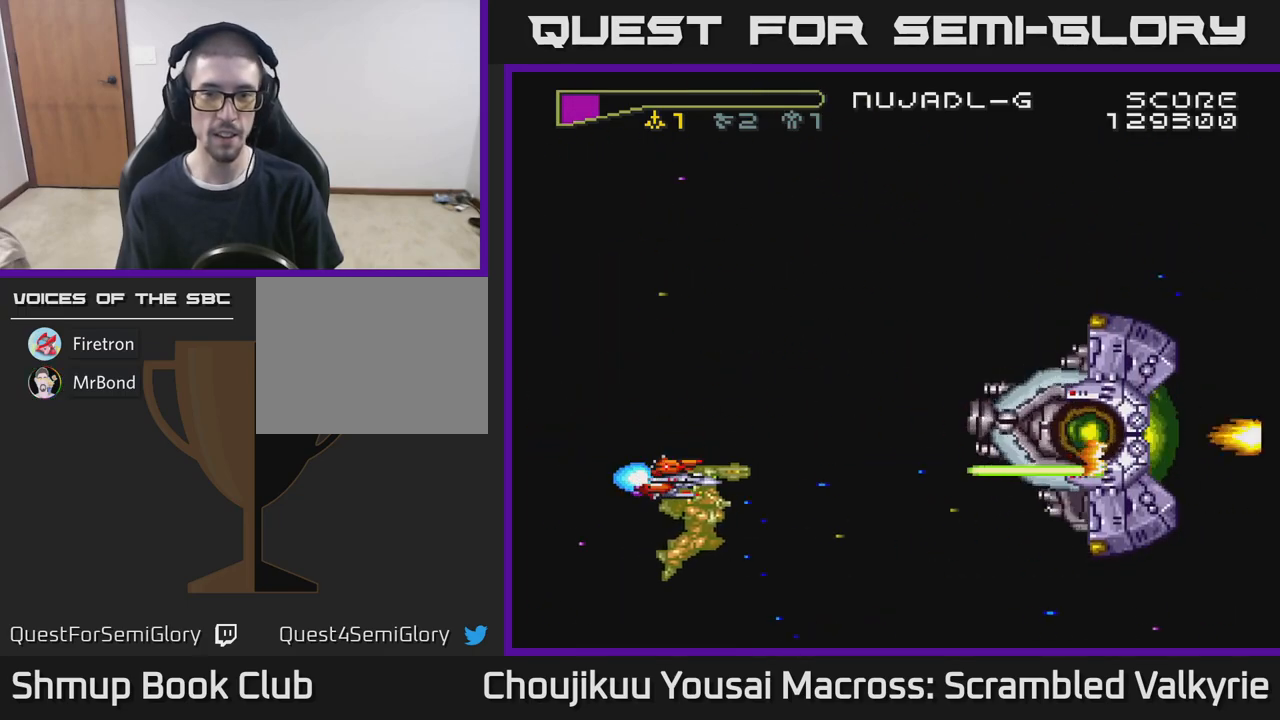
{"buttons": ["A", "DPAD_UP"], "events": [[167, "DPAD_UP", "up"], [200, "DPAD_RIGHT", "up"], [300, "DPAD_UP", "down"], [333, "DPAD_LEFT", "down"], [500, "DPAD_LEFT", "up"]]}
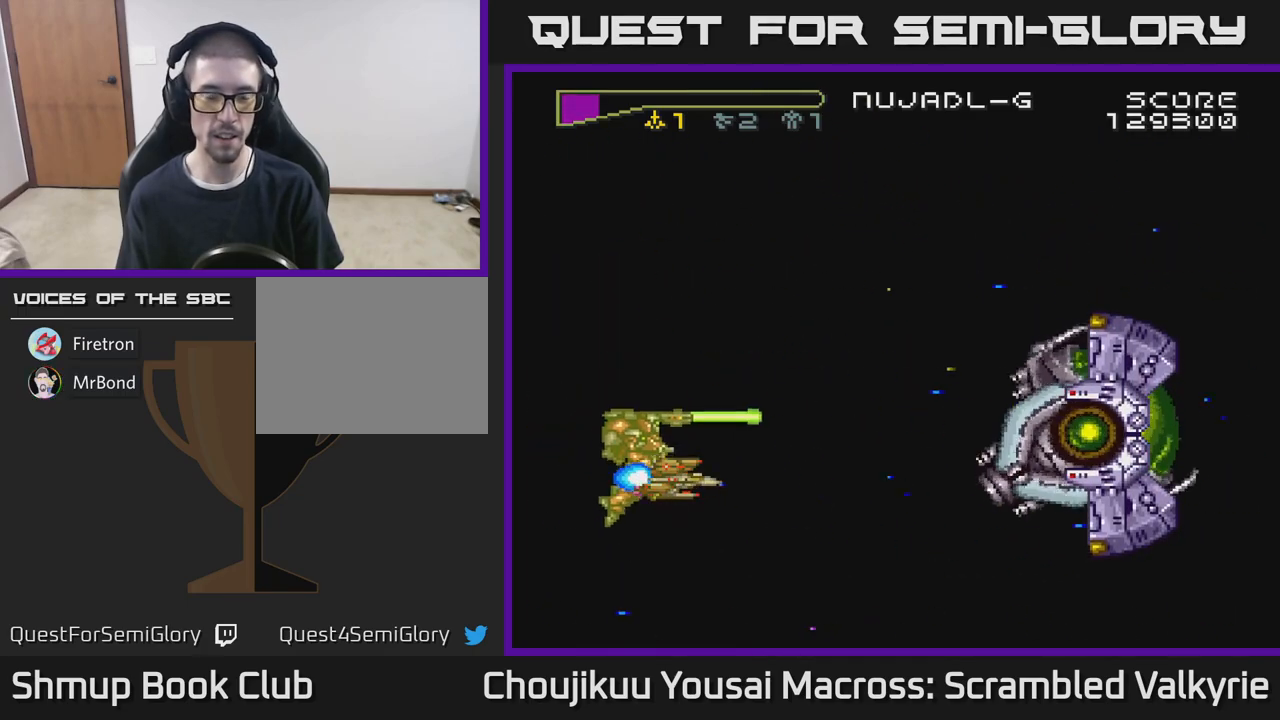
{"buttons": ["A", "DPAD_UP"], "events": [[133, "DPAD_UP", "up"], [450, "DPAD_UP", "down"]]}
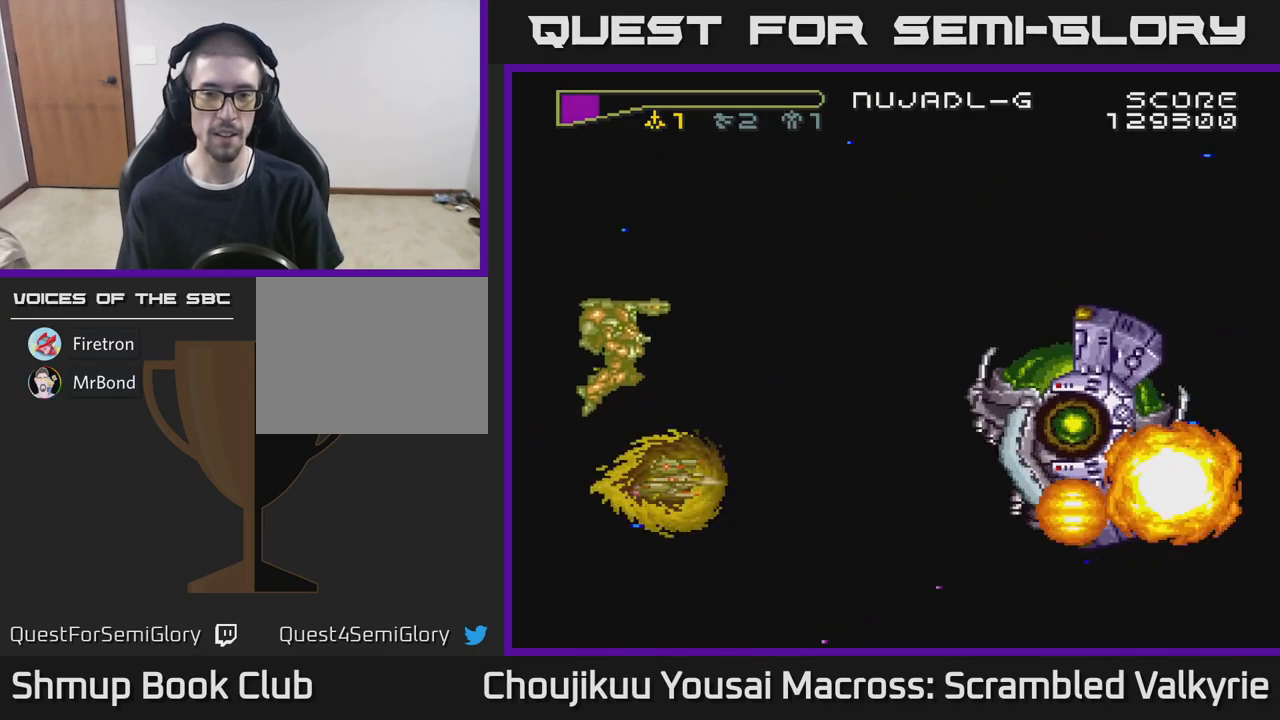
{"buttons": ["A", "DPAD_UP", "DPAD_LEFT"], "events": [[333, "DPAD_UP", "up"], [433, "DPAD_UP", "down"], [483, "DPAD_LEFT", "down"]]}
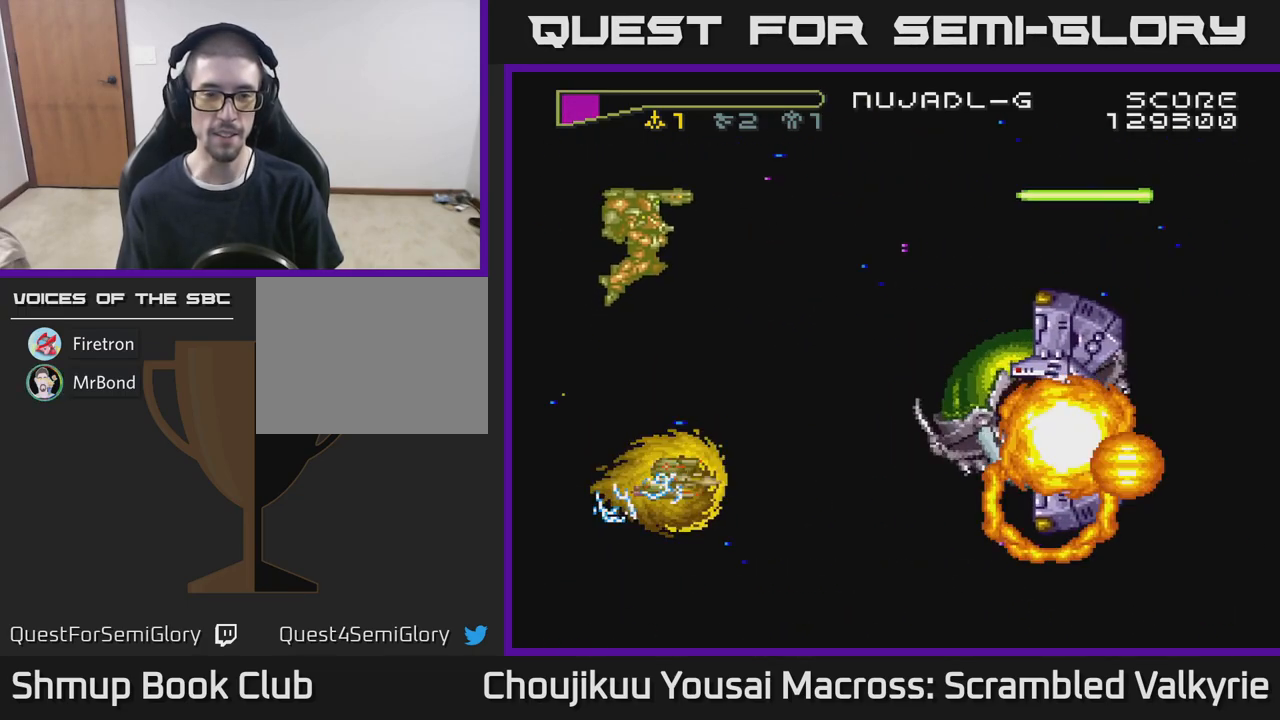
{"buttons": ["A", "DPAD_UP"], "events": [[250, "DPAD_LEFT", "up"], [267, "DPAD_UP", "up"], [500, "DPAD_UP", "down"]]}
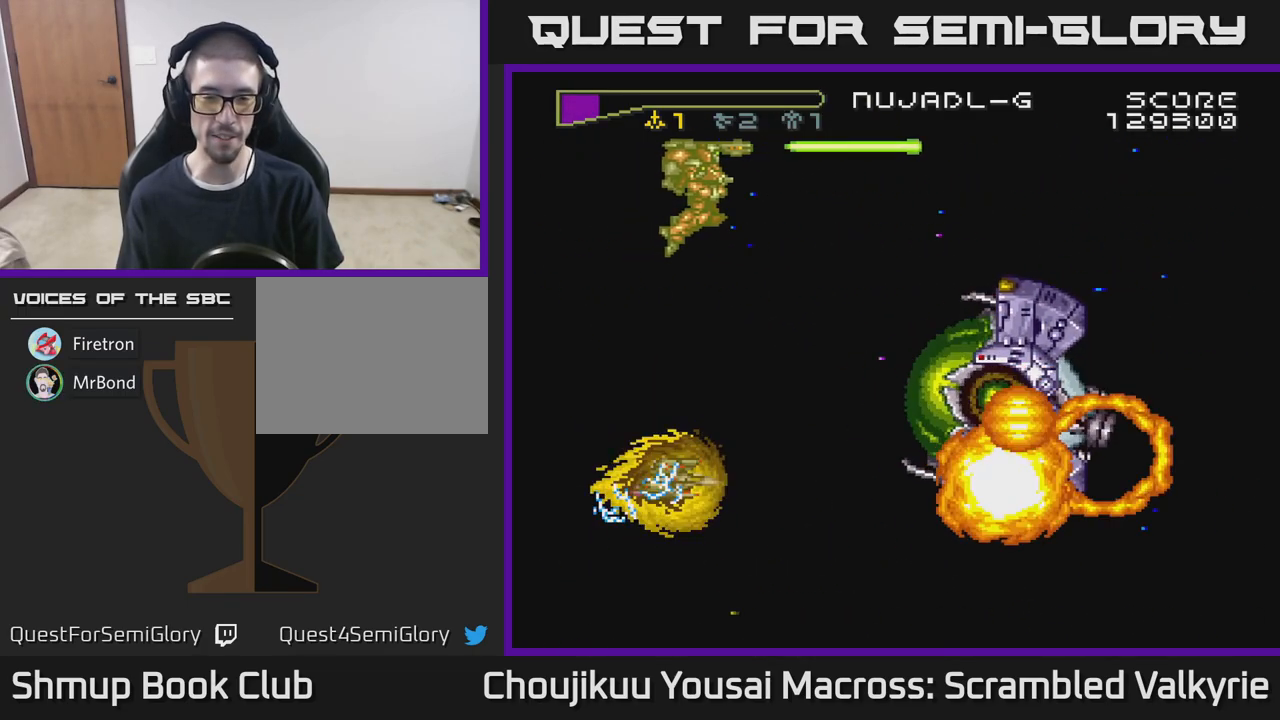
{"buttons": [], "events": [[150, "DPAD_UP", "up"], [167, "A", "up"]]}